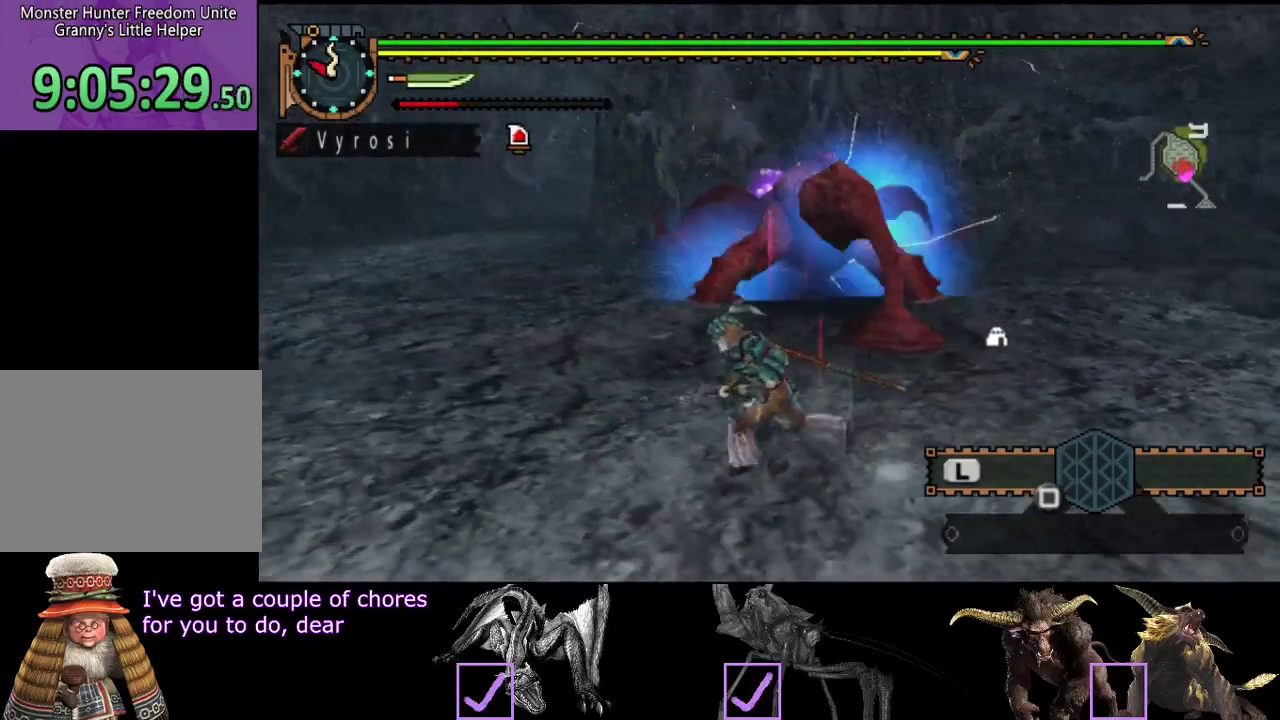
Gameplay with a controller (PlayStation layout); each line is a JSON object with the inputs held at the frame after it. "events" lists button and stick changes between this image and that frame as [ms after this image, input, new state], when the widget could be followed in between. Not read: L3 R3.
{"buttons": [], "left_stick": "left", "right_stick": "center", "events": [[50, "right_stick", "center"], [250, "right_stick", "right"], [417, "right_stick", "center"]]}
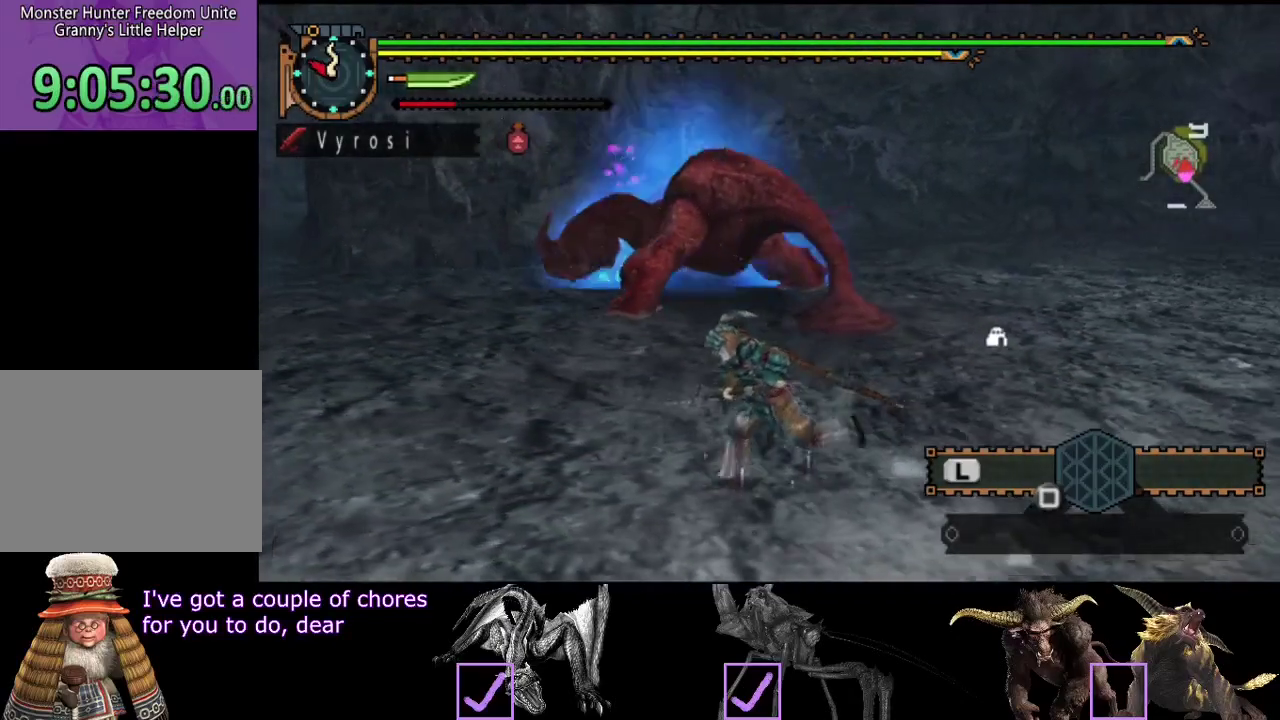
{"buttons": [], "left_stick": "left", "right_stick": "center", "events": []}
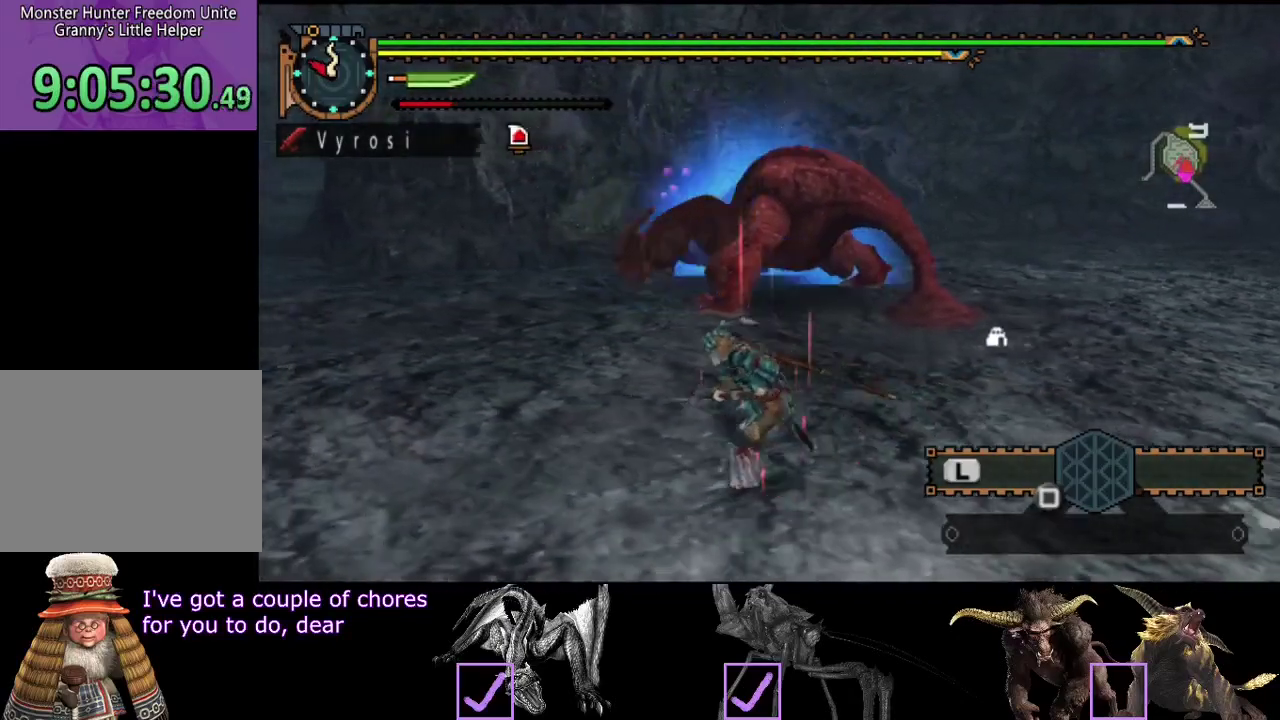
{"buttons": [], "left_stick": "up", "right_stick": "center", "events": [[50, "left_stick", "center"], [50, "right_stick", "right"], [183, "right_stick", "center"], [217, "left_stick", "up"]]}
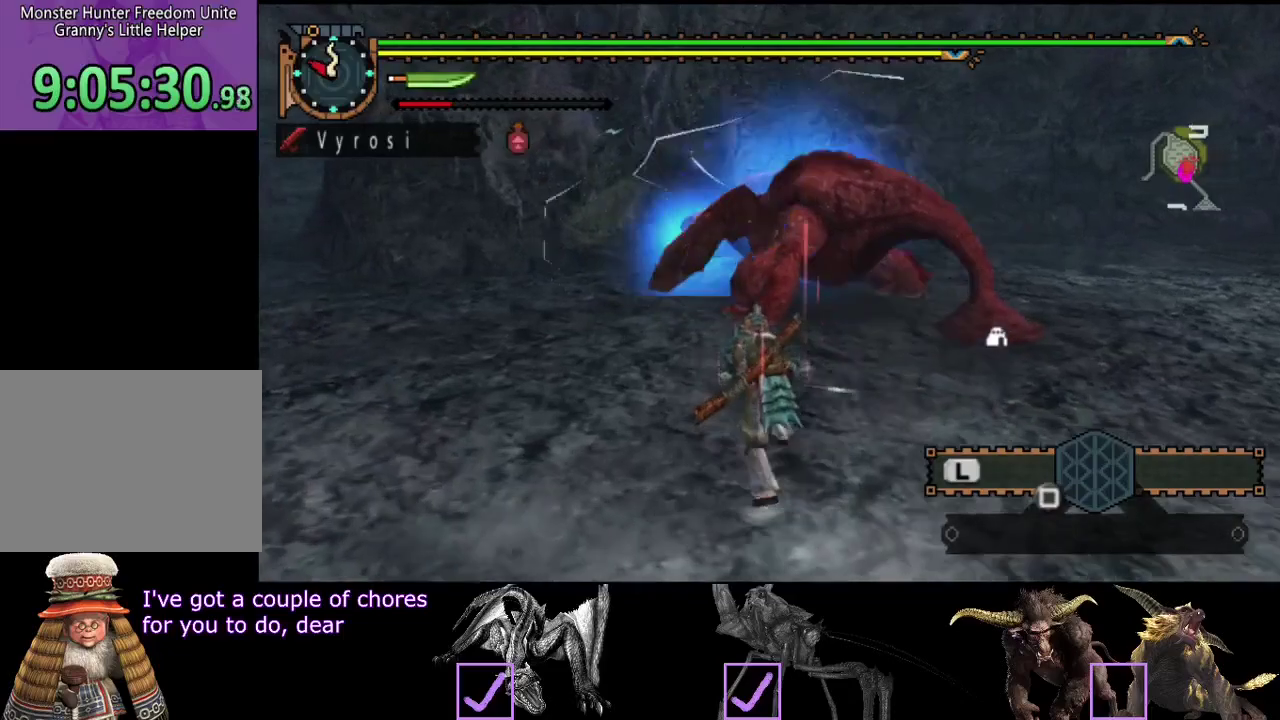
{"buttons": [], "left_stick": "up", "right_stick": "center", "events": [[333, "CIRCLE", "down"], [467, "CIRCLE", "up"]]}
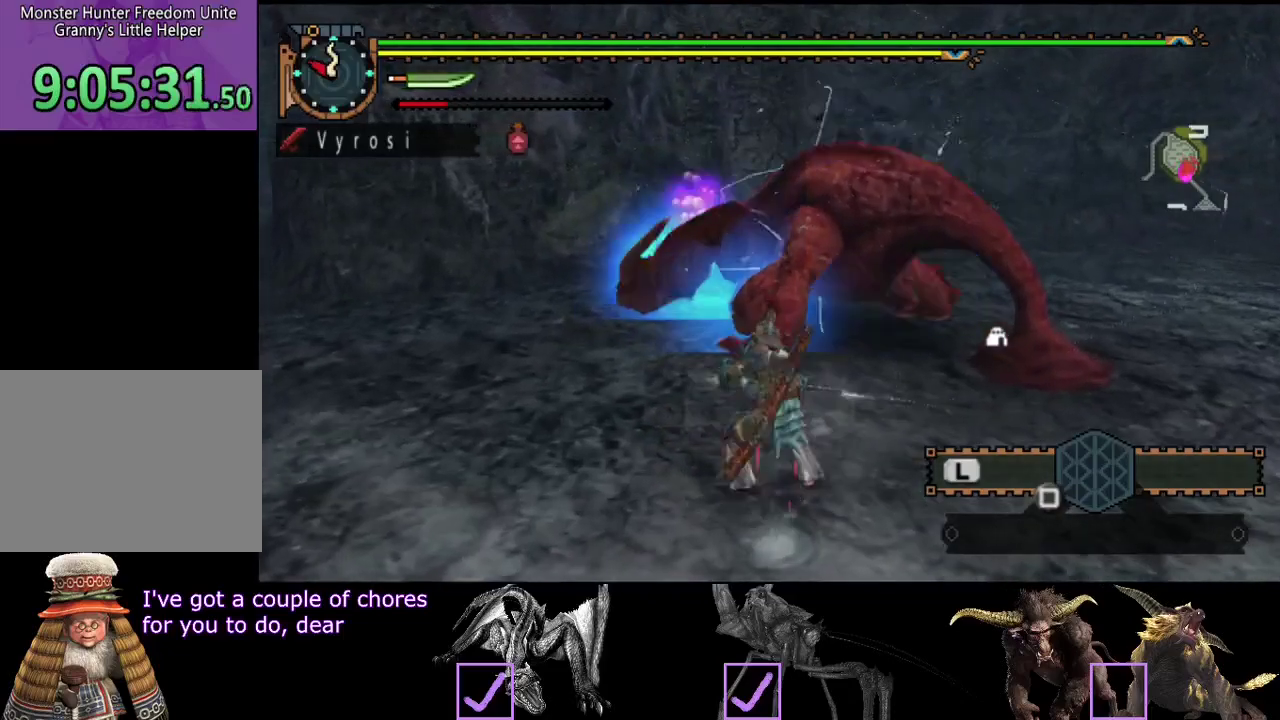
{"buttons": ["TRIANGLE"], "left_stick": "up", "right_stick": "center", "events": [[217, "TRIANGLE", "down"], [283, "TRIANGLE", "up"], [350, "TRIANGLE", "down"], [417, "TRIANGLE", "up"], [483, "TRIANGLE", "down"]]}
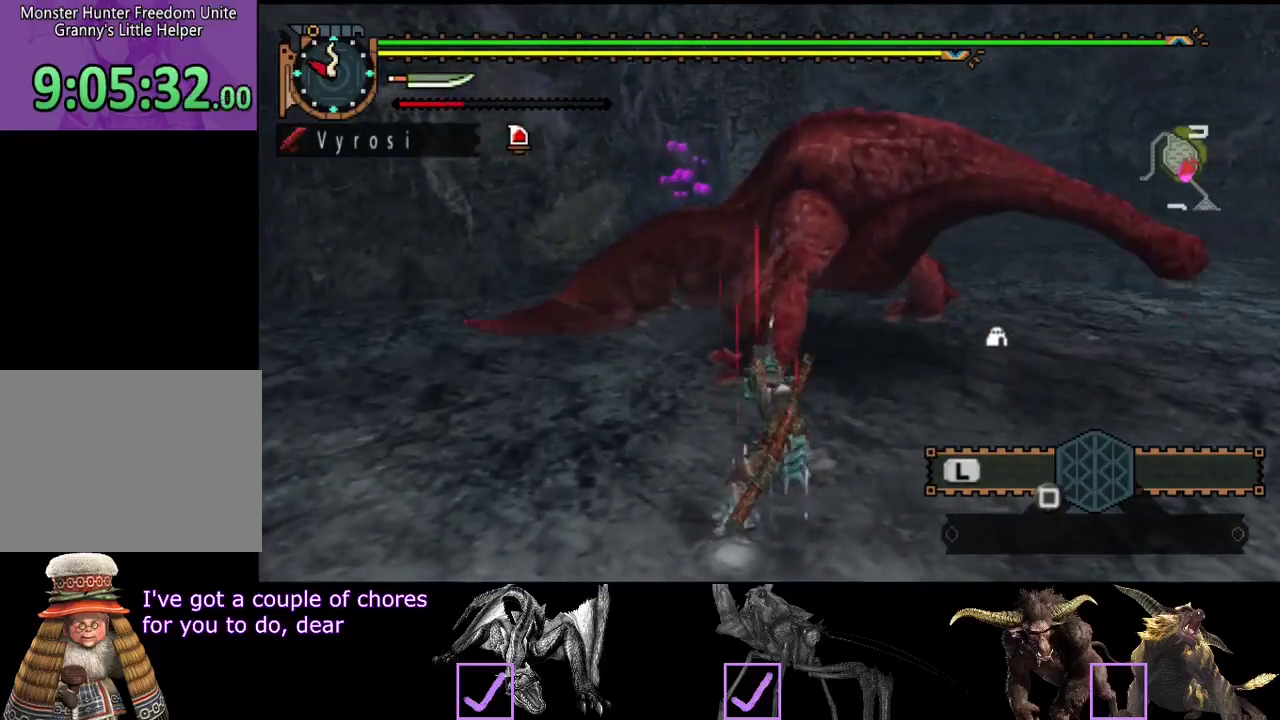
{"buttons": ["CIRCLE", "TRIANGLE"], "left_stick": "center", "right_stick": "center", "events": [[50, "TRIANGLE", "up"], [117, "TRIANGLE", "down"], [350, "TRIANGLE", "up"], [450, "CIRCLE", "down"], [450, "TRIANGLE", "down"], [450, "left_stick", "center"]]}
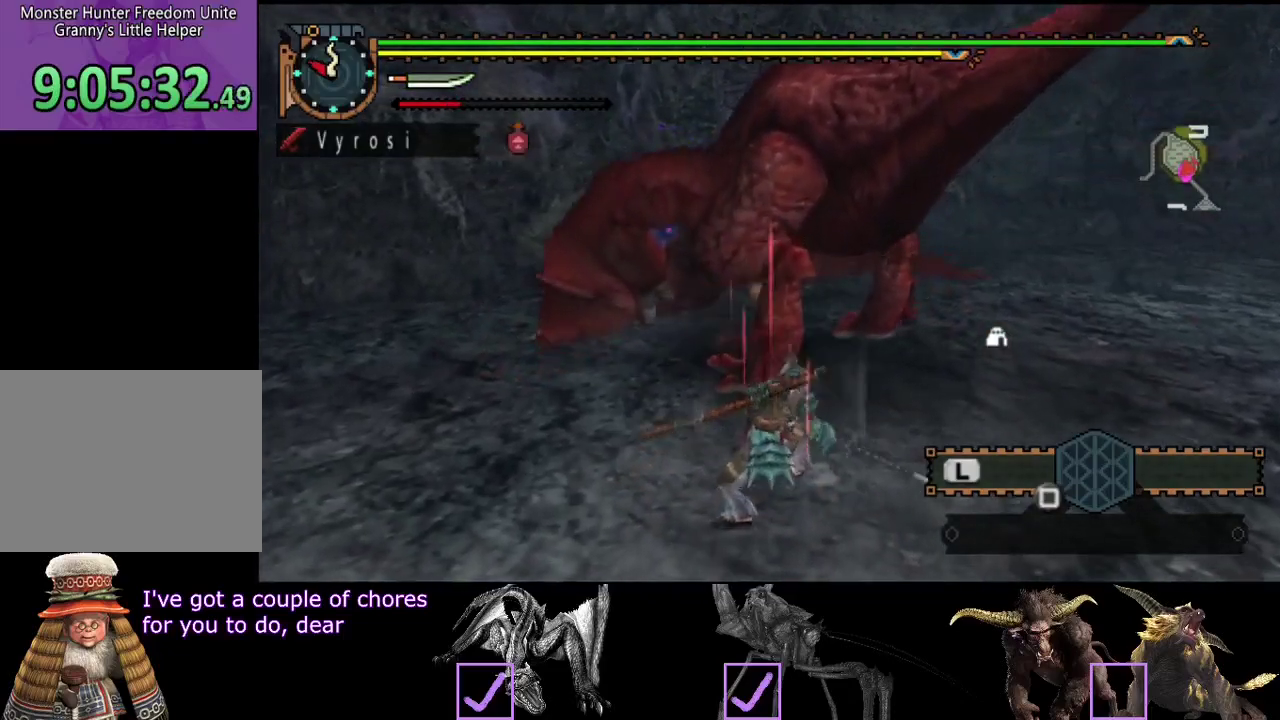
{"buttons": [], "left_stick": "center", "right_stick": "center", "events": [[17, "TRIANGLE", "up"], [50, "CIRCLE", "up"], [117, "CIRCLE", "down"], [117, "TRIANGLE", "down"], [183, "TRIANGLE", "up"], [250, "TRIANGLE", "down"], [317, "CIRCLE", "up"], [317, "TRIANGLE", "up"], [383, "CIRCLE", "down"], [383, "TRIANGLE", "down"], [483, "CIRCLE", "up"], [483, "TRIANGLE", "up"]]}
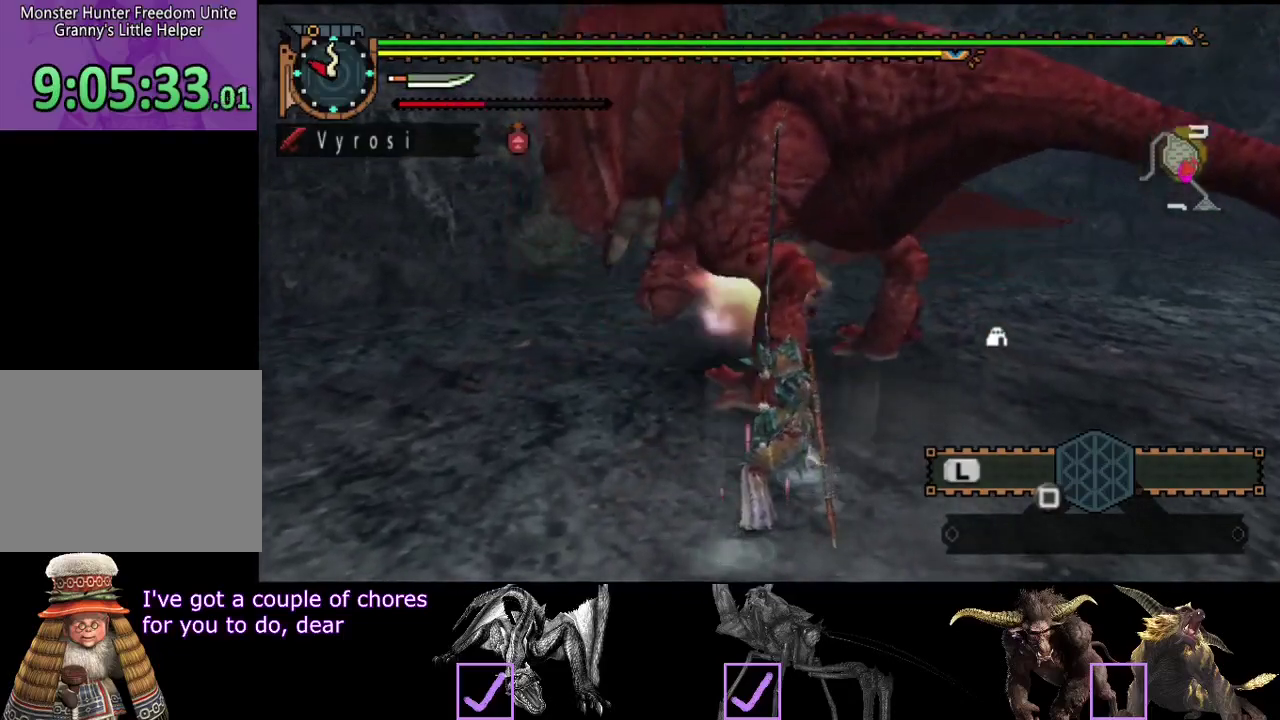
{"buttons": [], "left_stick": "center", "right_stick": "center", "events": [[50, "CIRCLE", "down"], [50, "TRIANGLE", "down"], [117, "CIRCLE", "up"], [117, "TRIANGLE", "up"], [183, "CIRCLE", "down"], [183, "TRIANGLE", "down"], [250, "TRIANGLE", "up"], [300, "TRIANGLE", "down"], [400, "CIRCLE", "up"], [400, "TRIANGLE", "up"]]}
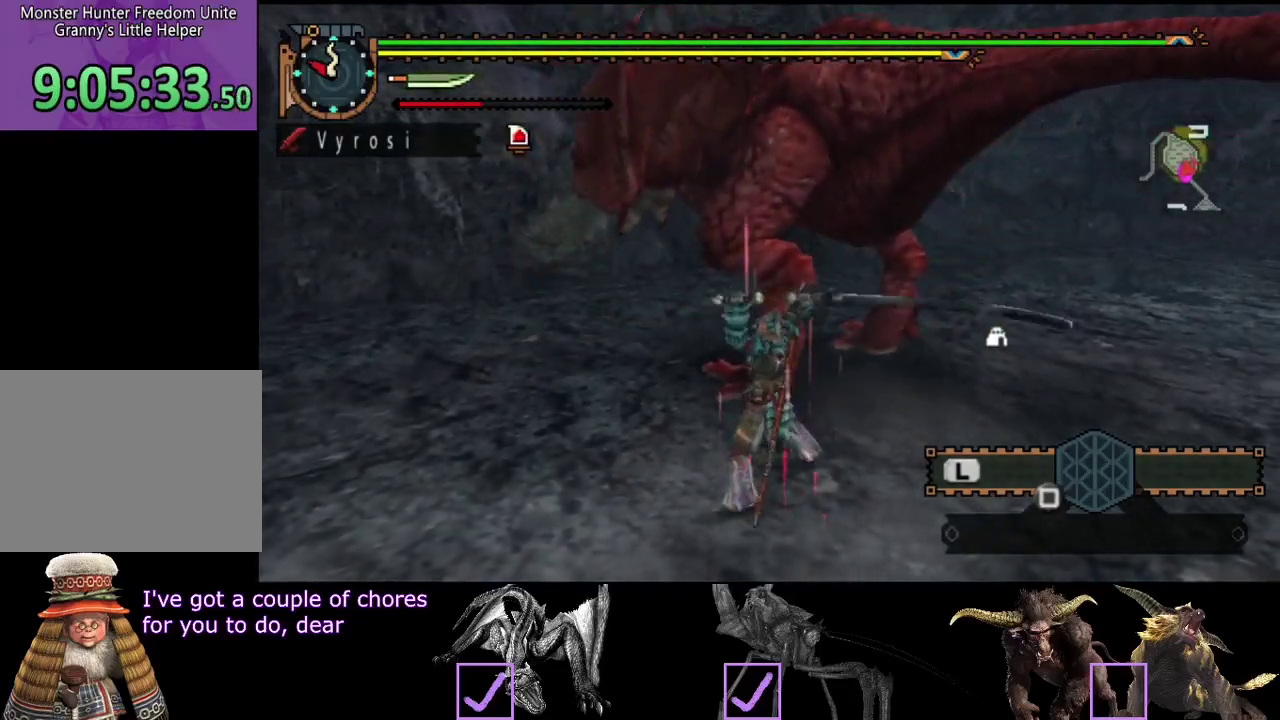
{"buttons": [], "left_stick": "center", "right_stick": "center", "events": []}
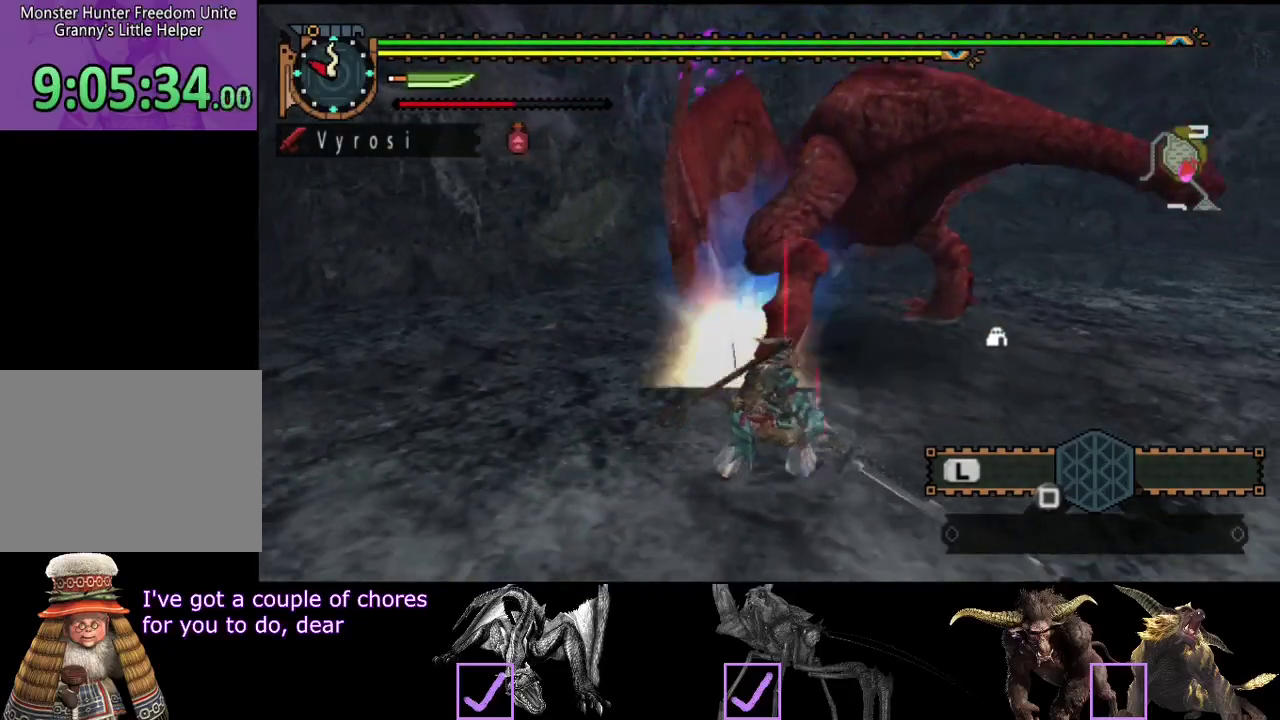
{"buttons": [], "left_stick": "center", "right_stick": "center", "events": []}
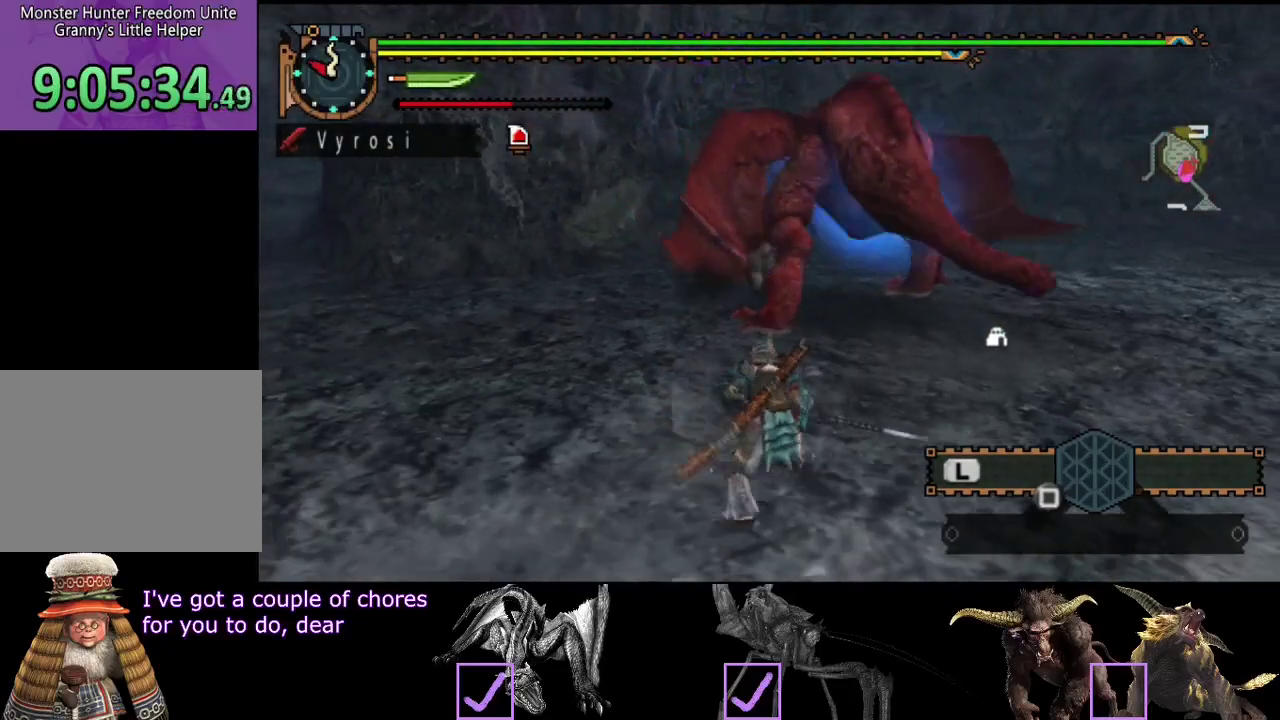
{"buttons": [], "left_stick": "center", "right_stick": "center", "events": []}
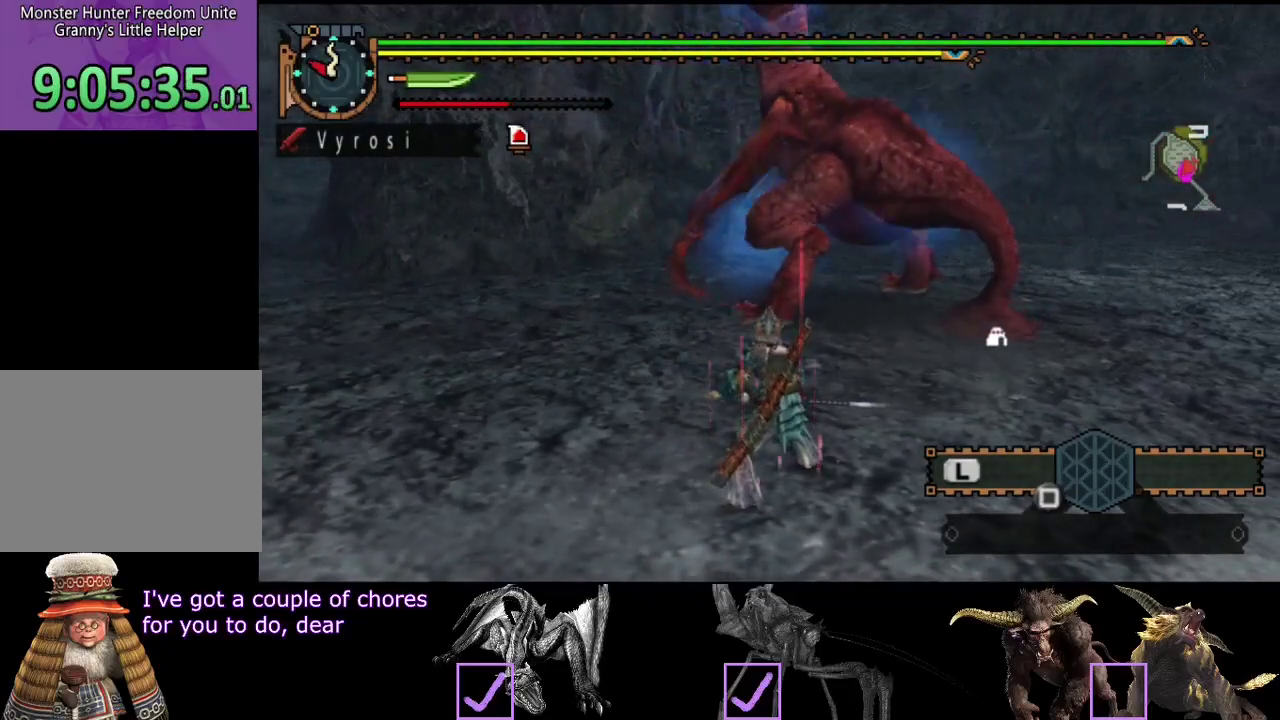
{"buttons": [], "left_stick": "center", "right_stick": "center", "events": []}
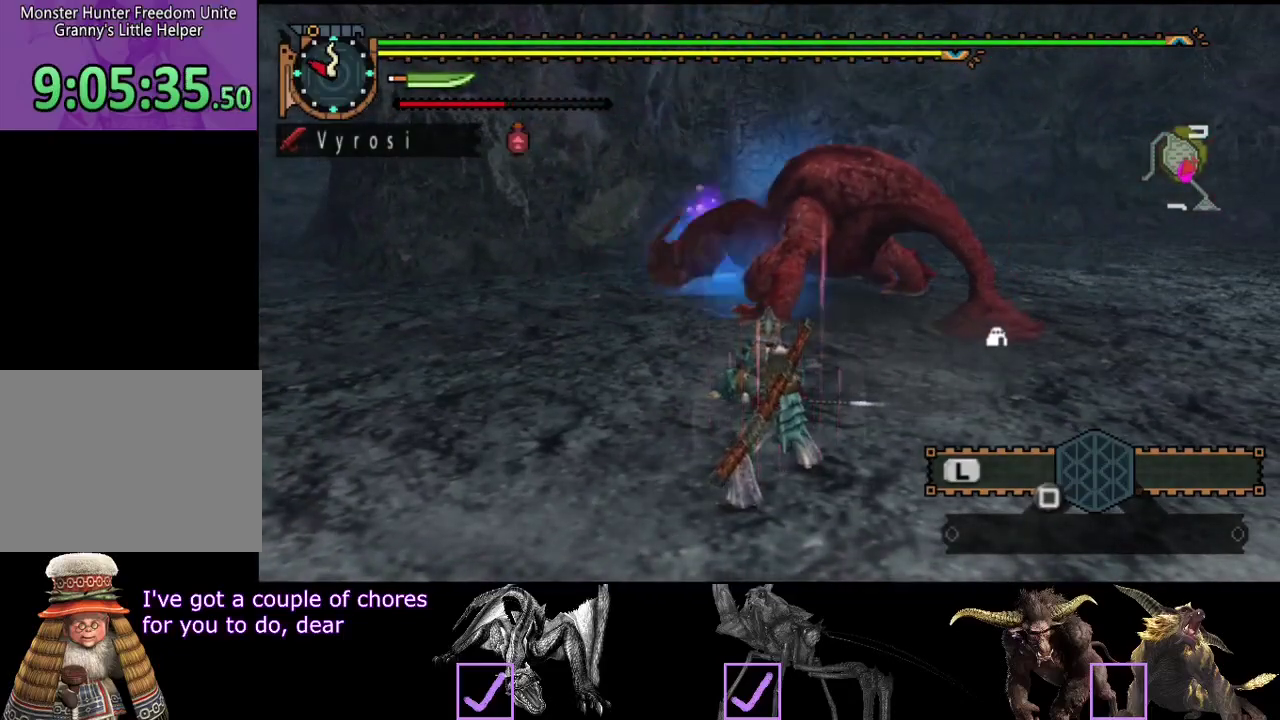
{"buttons": [], "left_stick": "center", "right_stick": "center", "events": []}
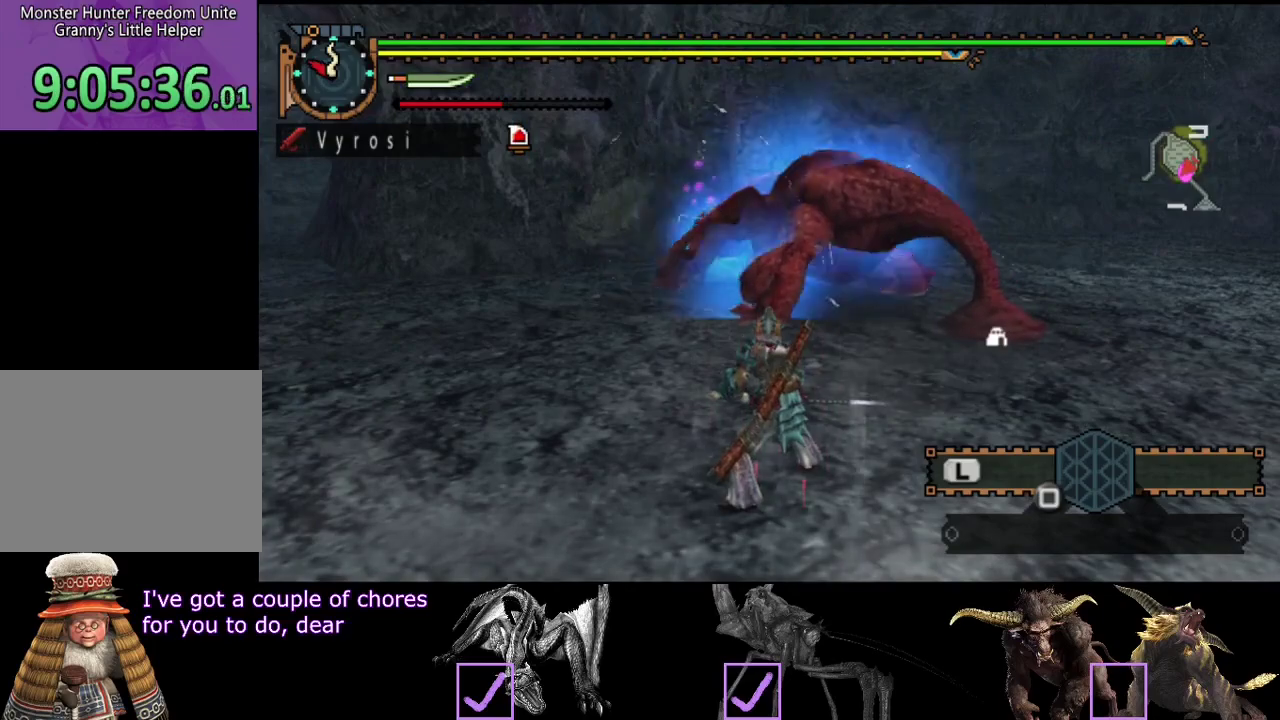
{"buttons": [], "left_stick": "center", "right_stick": "center", "events": []}
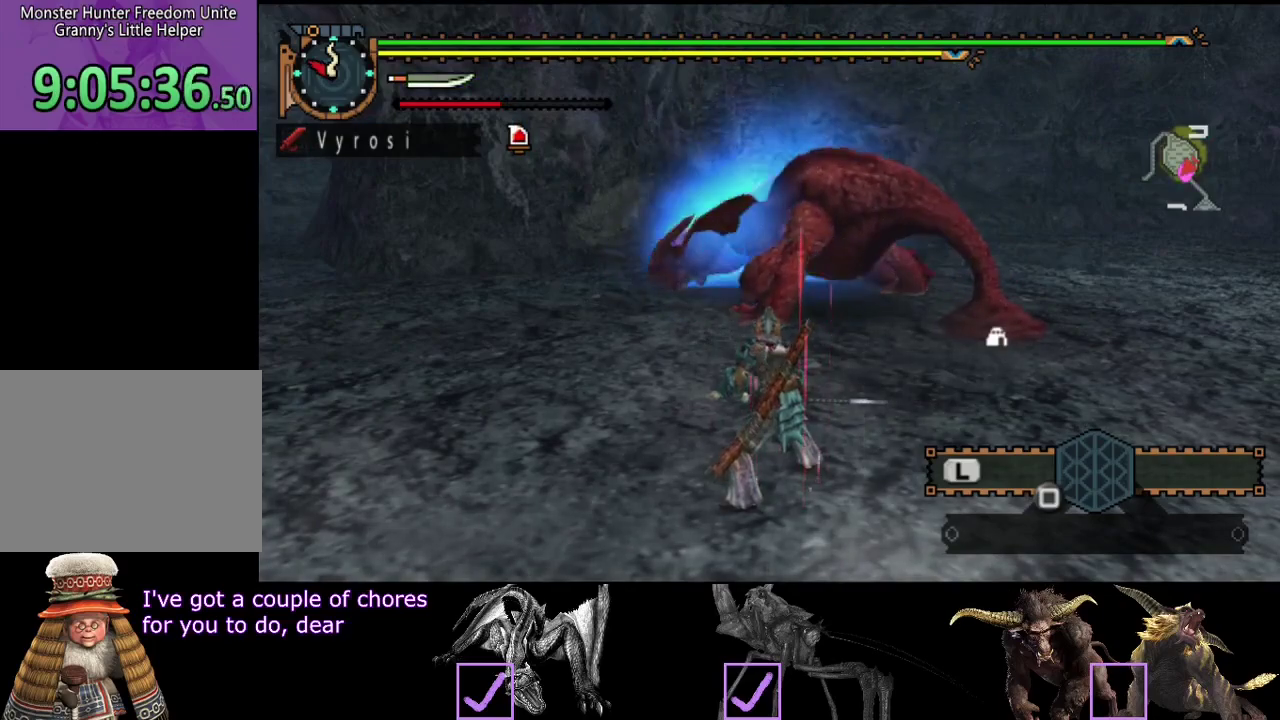
{"buttons": [], "left_stick": "center", "right_stick": "center", "events": []}
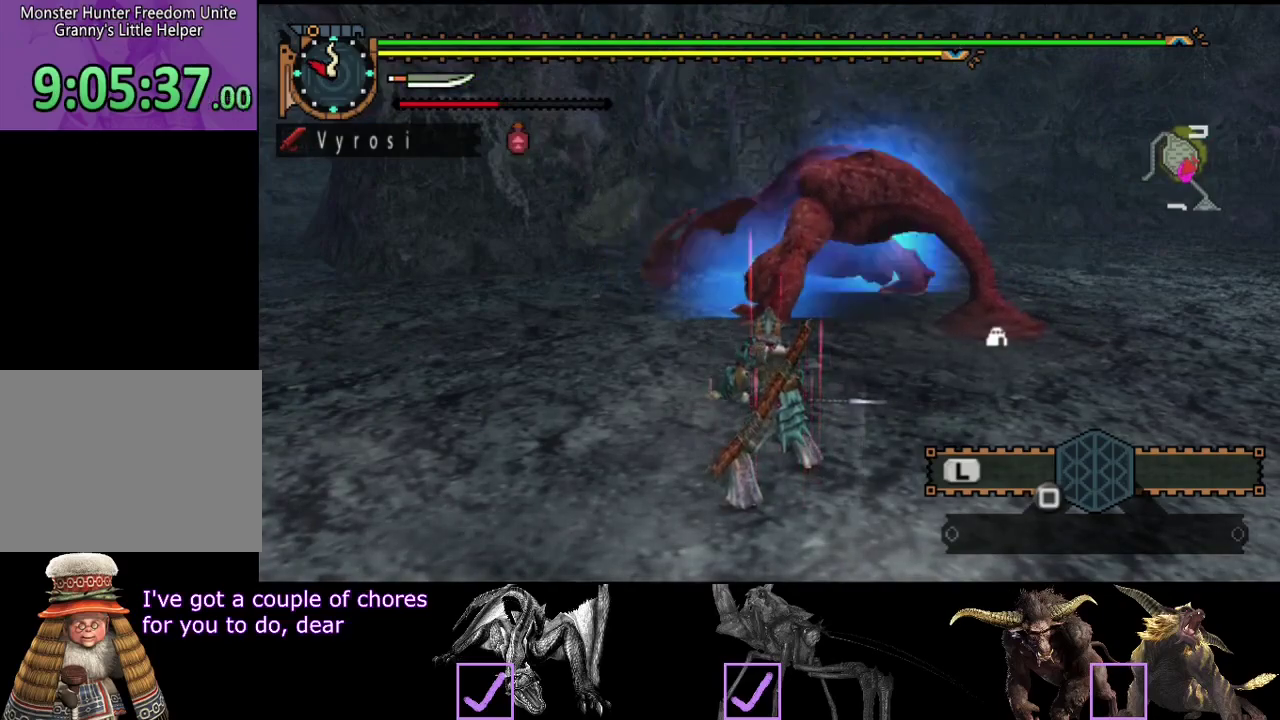
{"buttons": [], "left_stick": "center", "right_stick": "center", "events": []}
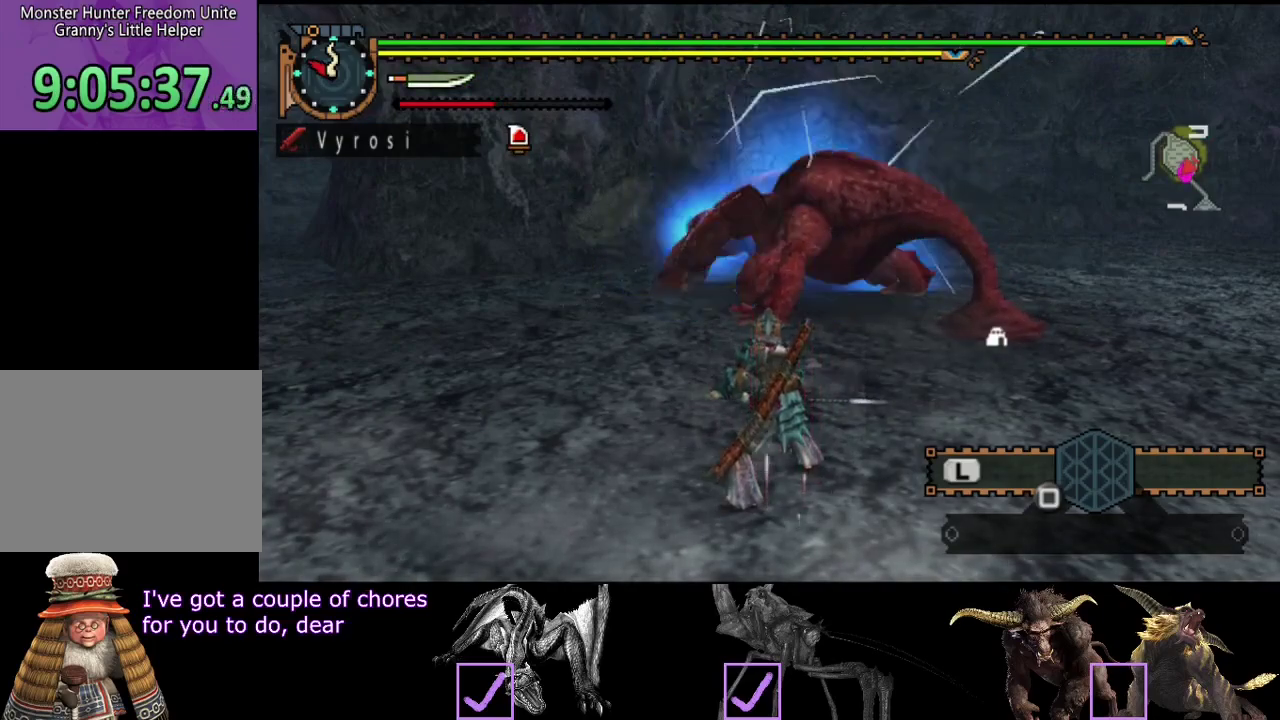
{"buttons": [], "left_stick": "up", "right_stick": "center", "events": [[317, "left_stick", "up"]]}
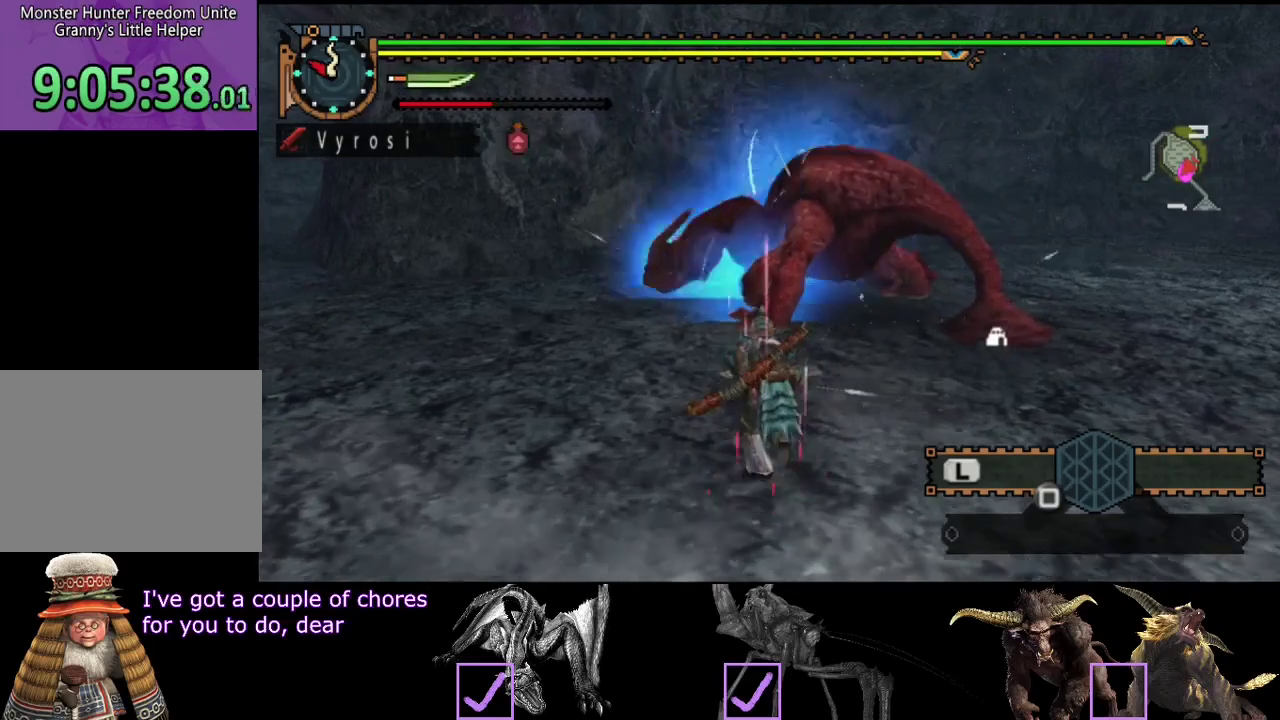
{"buttons": [], "left_stick": "up", "right_stick": "center", "events": [[350, "CIRCLE", "down"], [500, "CIRCLE", "up"]]}
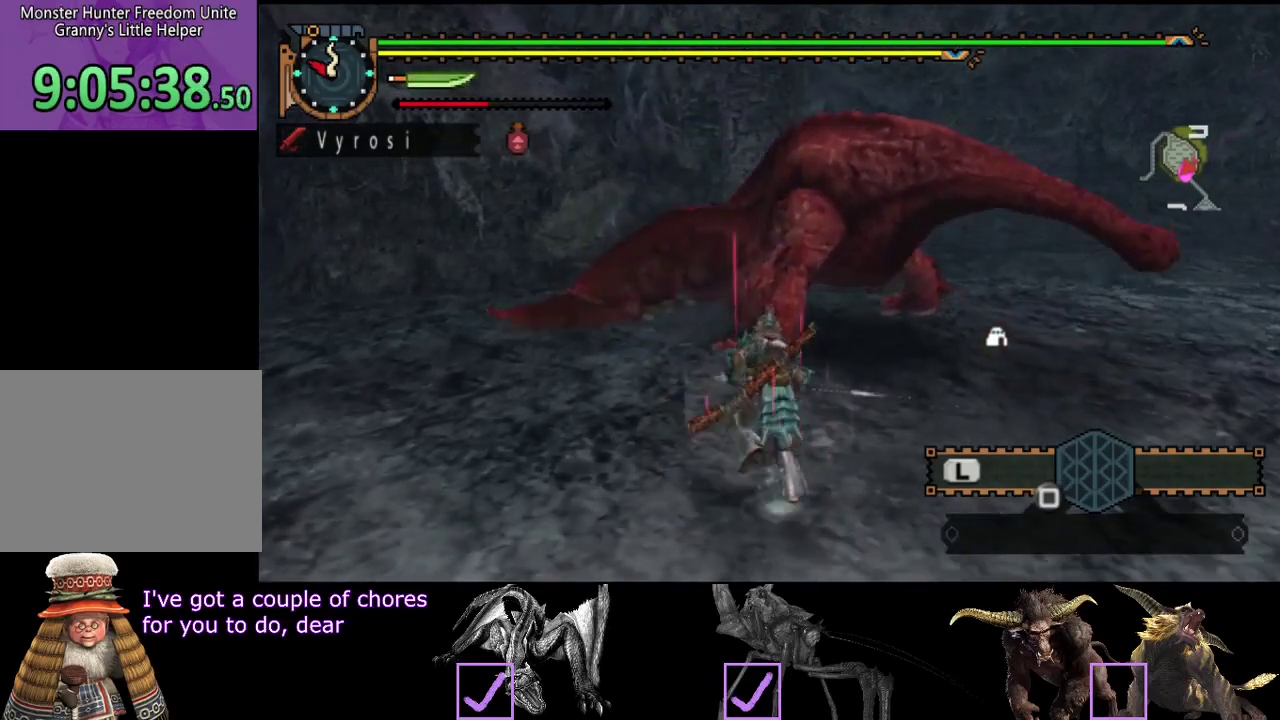
{"buttons": [], "left_stick": "center", "right_stick": "center"}
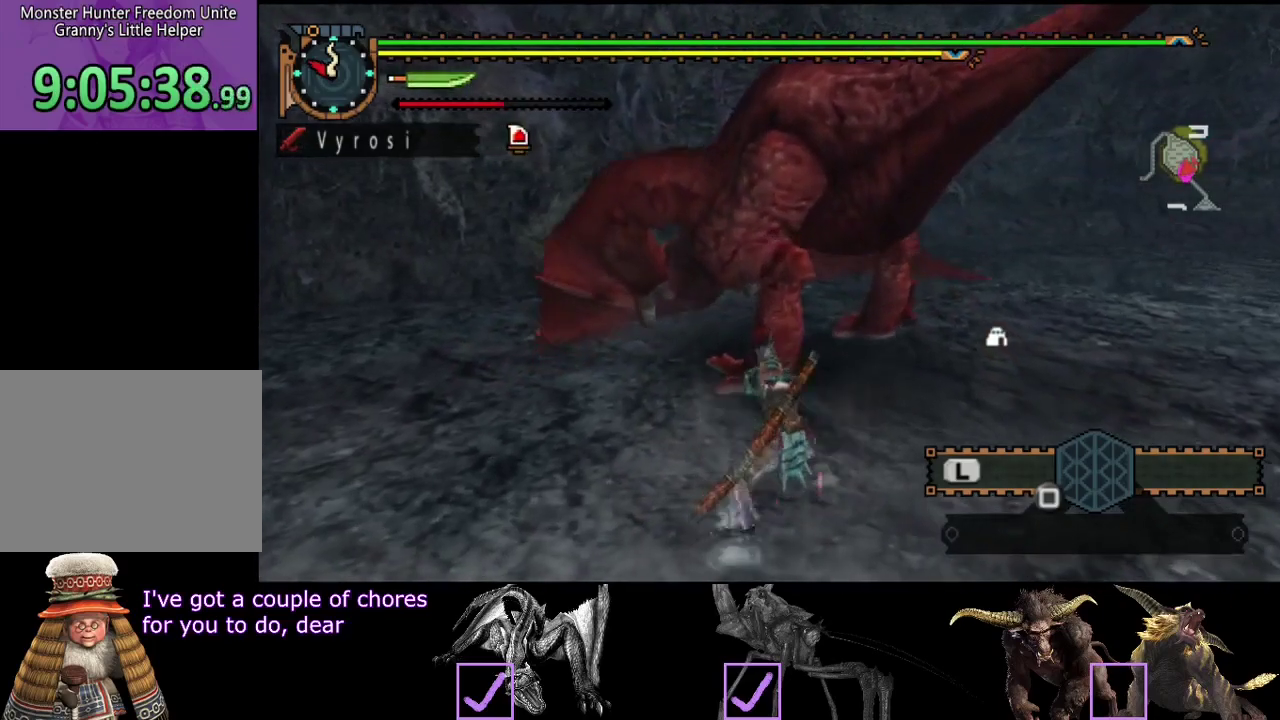
{"buttons": [], "left_stick": "center", "right_stick": "center"}
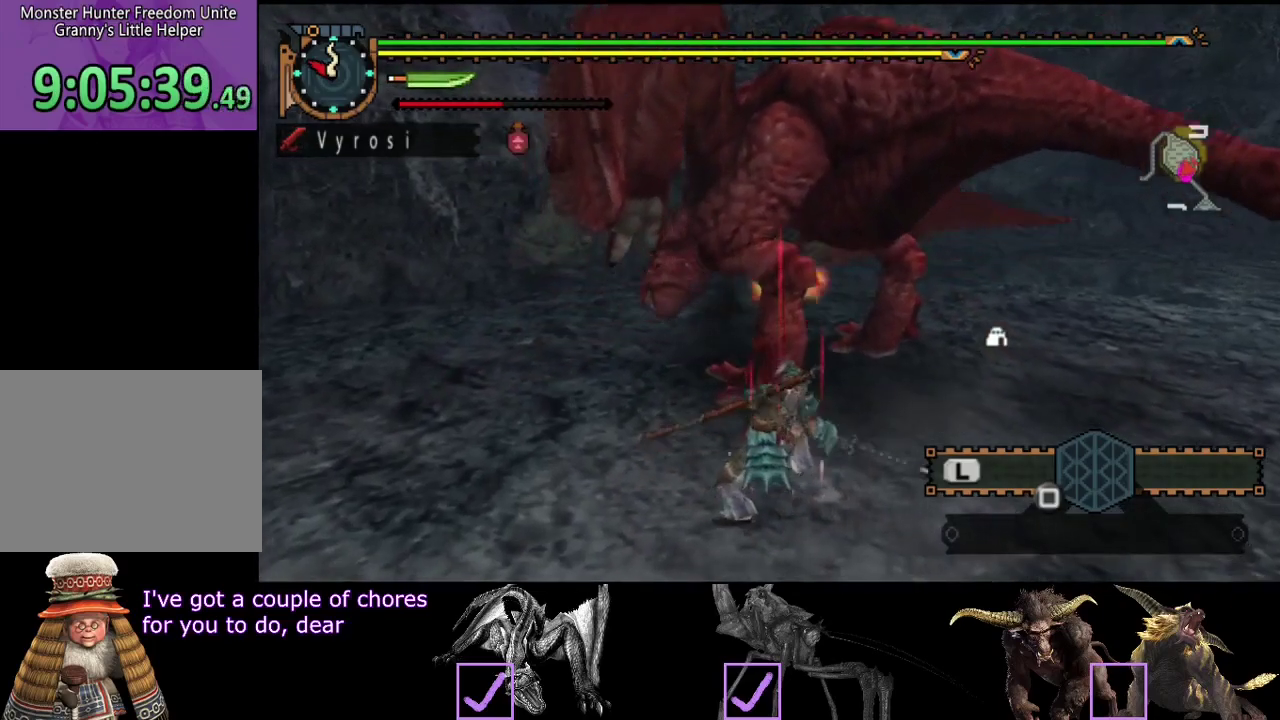
{"buttons": ["CIRCLE", "TRIANGLE"], "left_stick": "center", "right_stick": "center"}
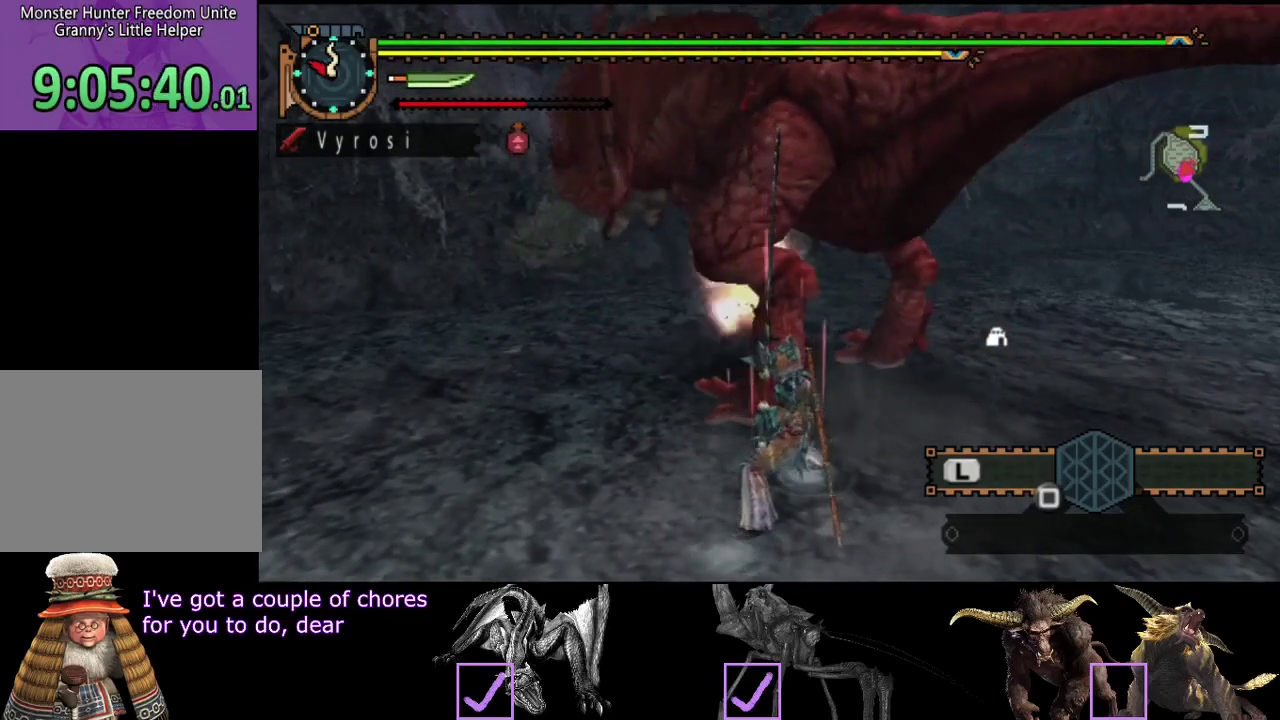
{"buttons": [], "left_stick": "center", "right_stick": "center", "events": [[50, "CIRCLE", "up"], [50, "TRIANGLE", "up"], [117, "CIRCLE", "down"], [117, "TRIANGLE", "down"], [183, "TRIANGLE", "up"], [217, "CIRCLE", "up"], [283, "CIRCLE", "down"], [283, "TRIANGLE", "down"], [383, "CIRCLE", "up"], [383, "TRIANGLE", "up"]]}
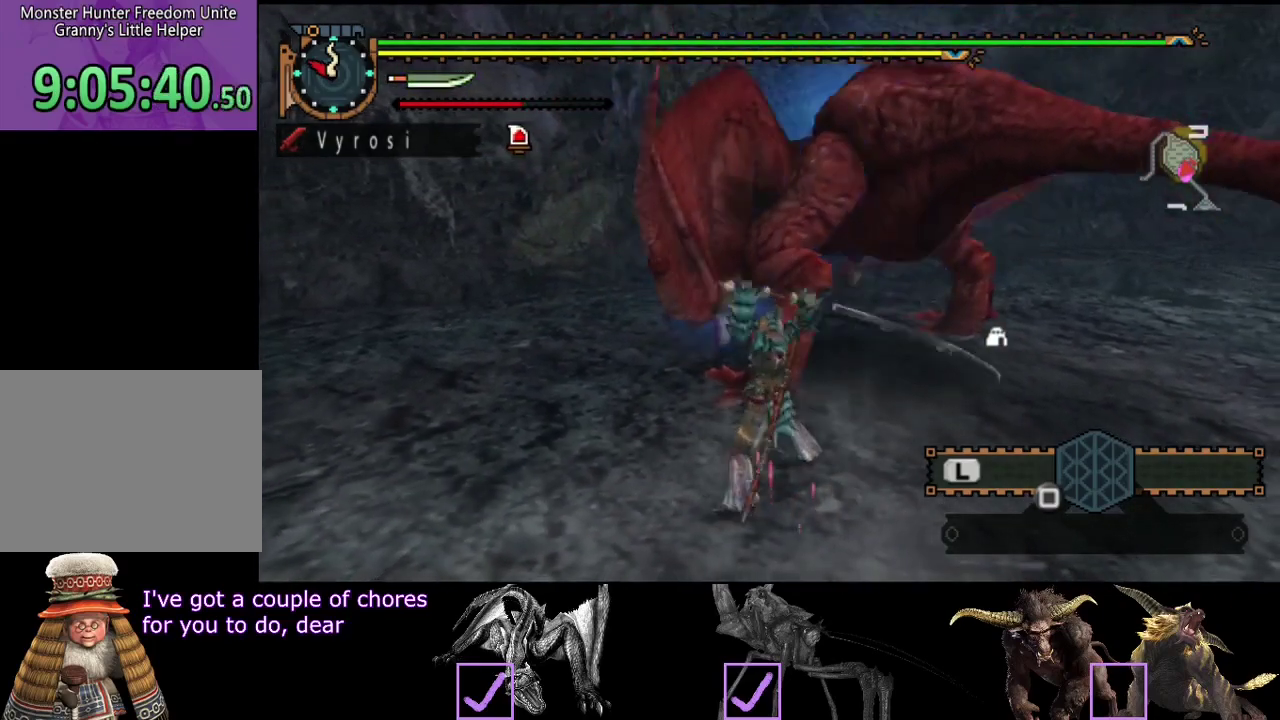
{"buttons": [], "left_stick": "center", "right_stick": "center", "events": []}
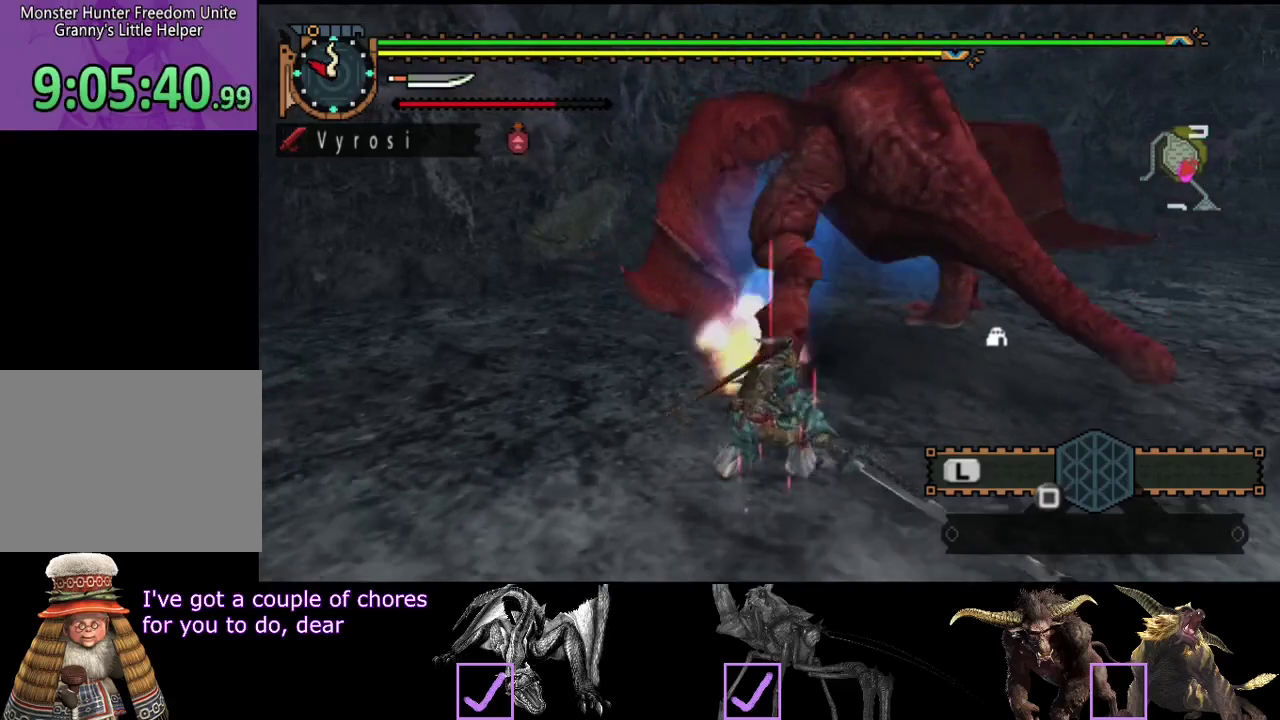
{"buttons": [], "left_stick": "center", "right_stick": "center", "events": []}
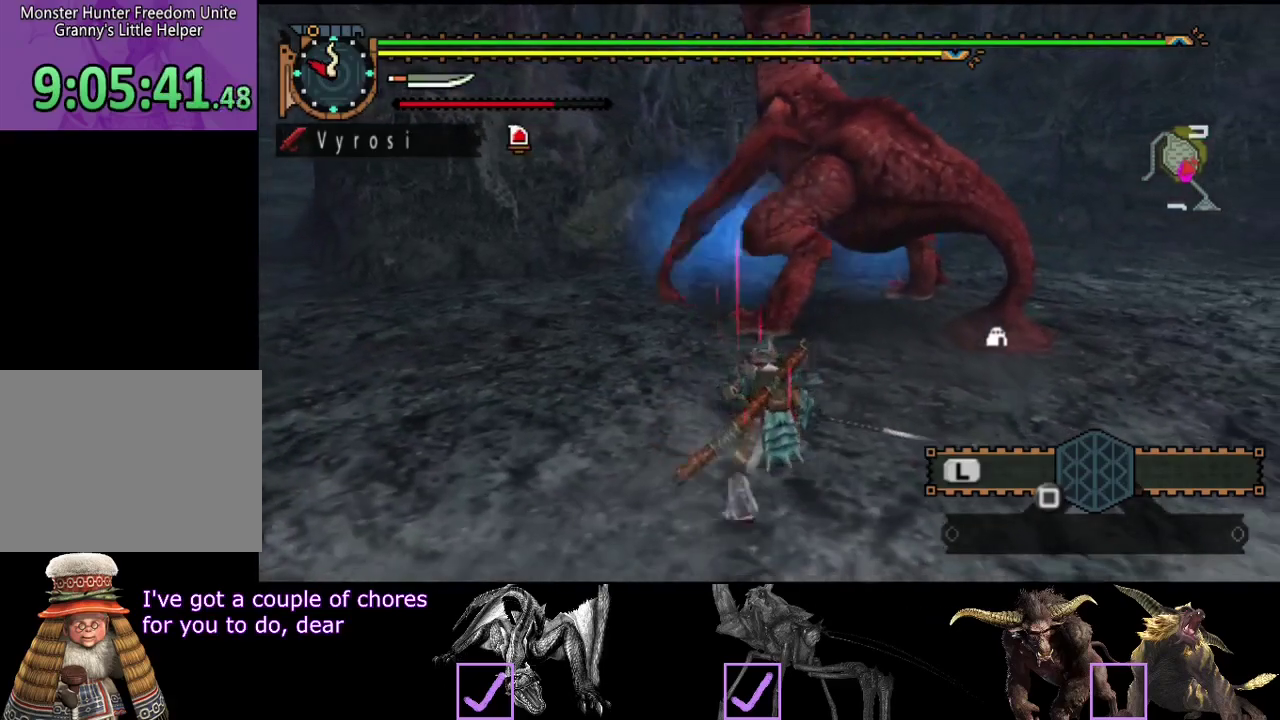
{"buttons": [], "left_stick": "center", "right_stick": "center", "events": []}
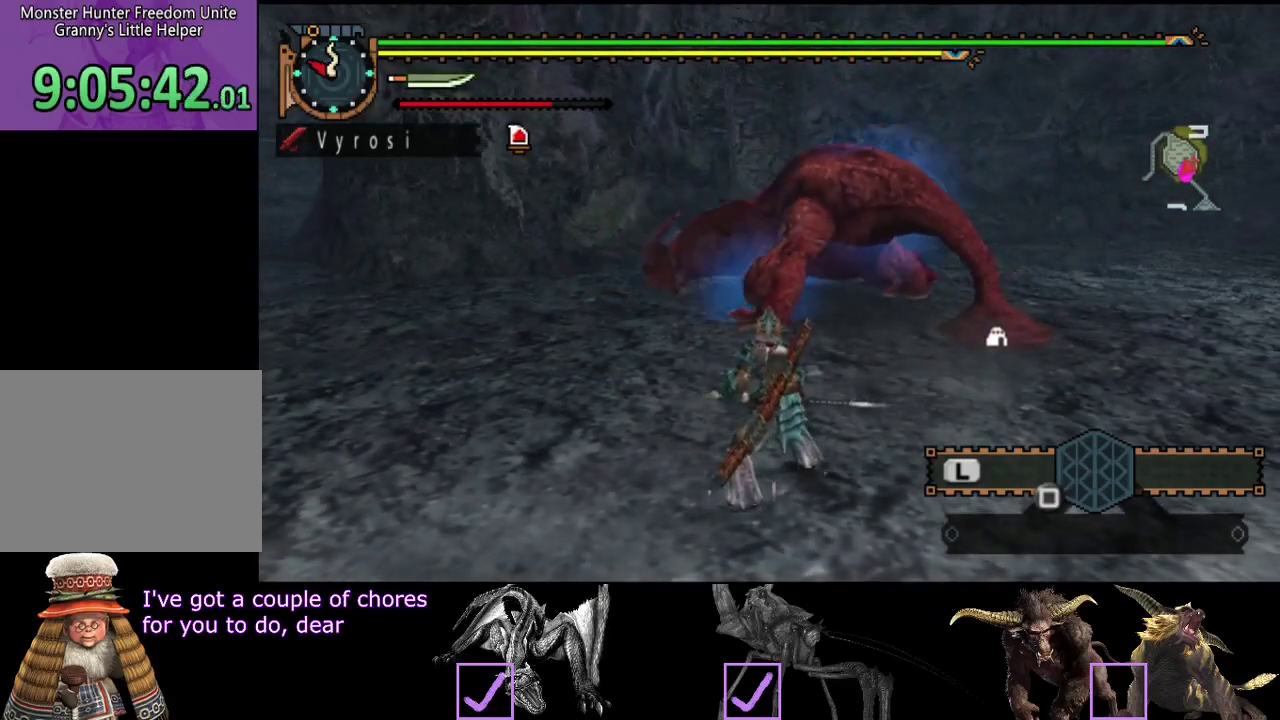
{"buttons": [], "left_stick": "center", "right_stick": "center", "events": []}
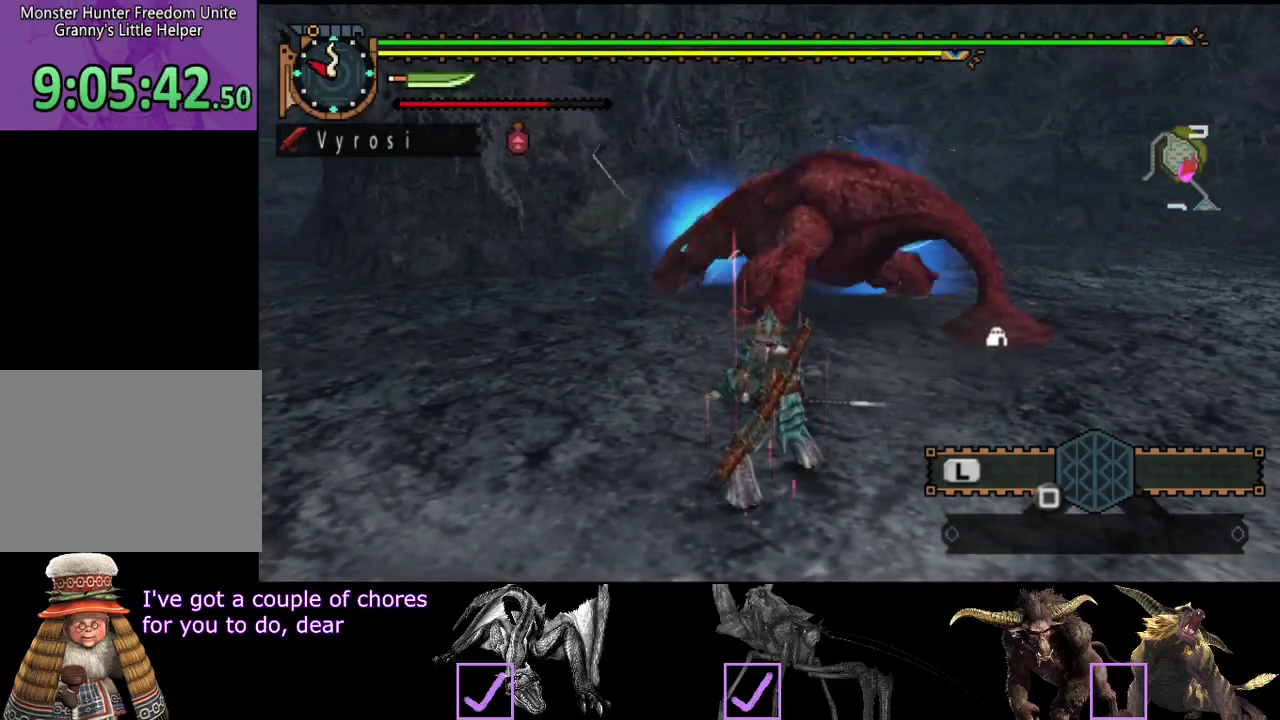
{"buttons": [], "left_stick": "center", "right_stick": "center", "events": []}
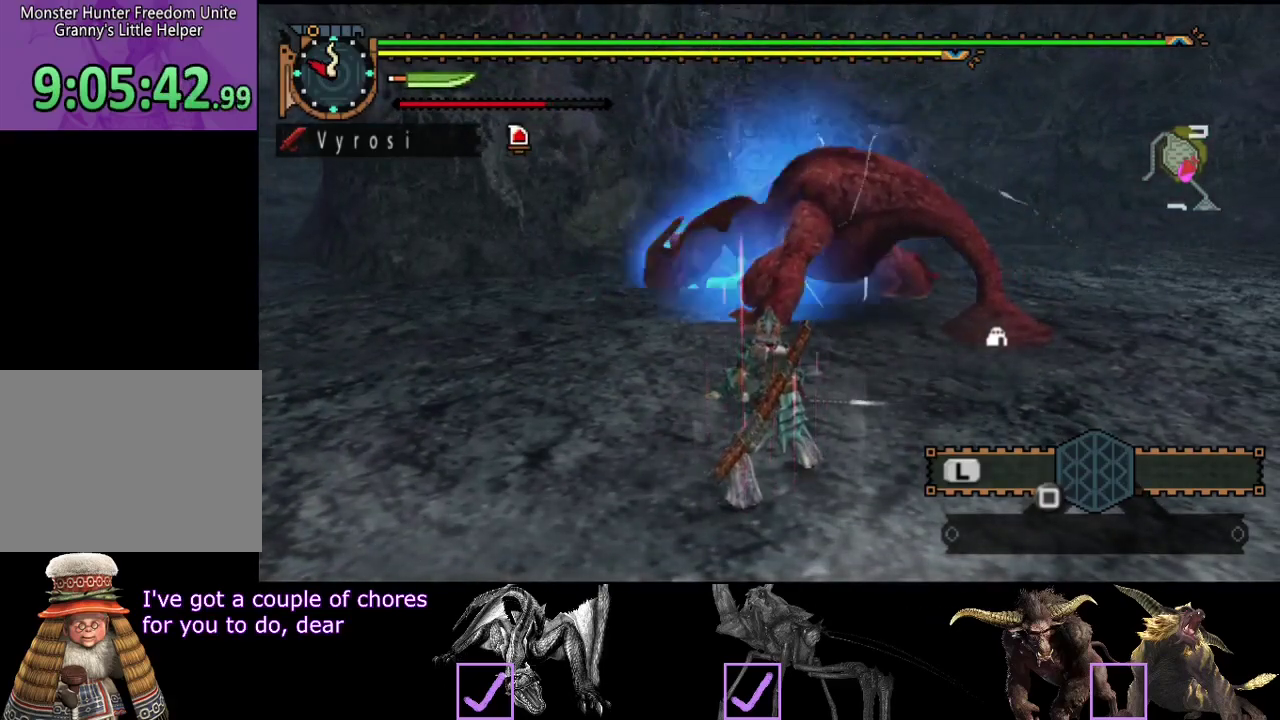
{"buttons": [], "left_stick": "center", "right_stick": "center", "events": []}
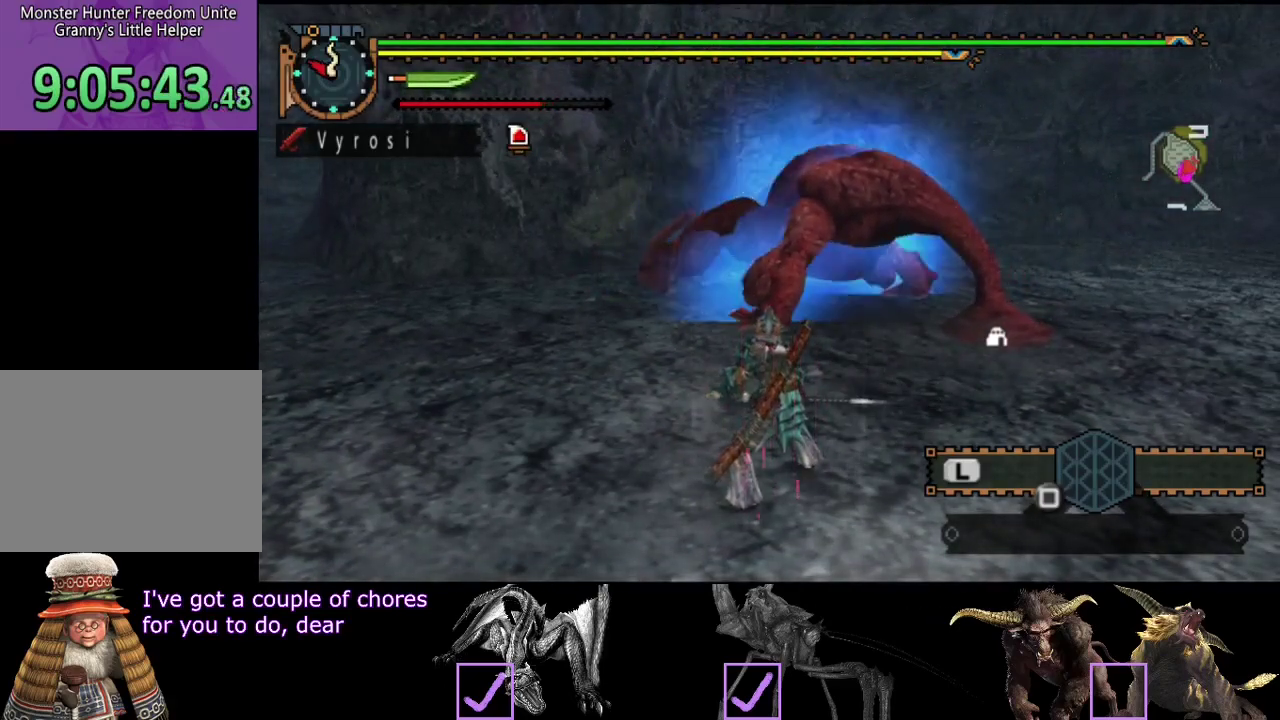
{"buttons": [], "left_stick": "center", "right_stick": "center", "events": []}
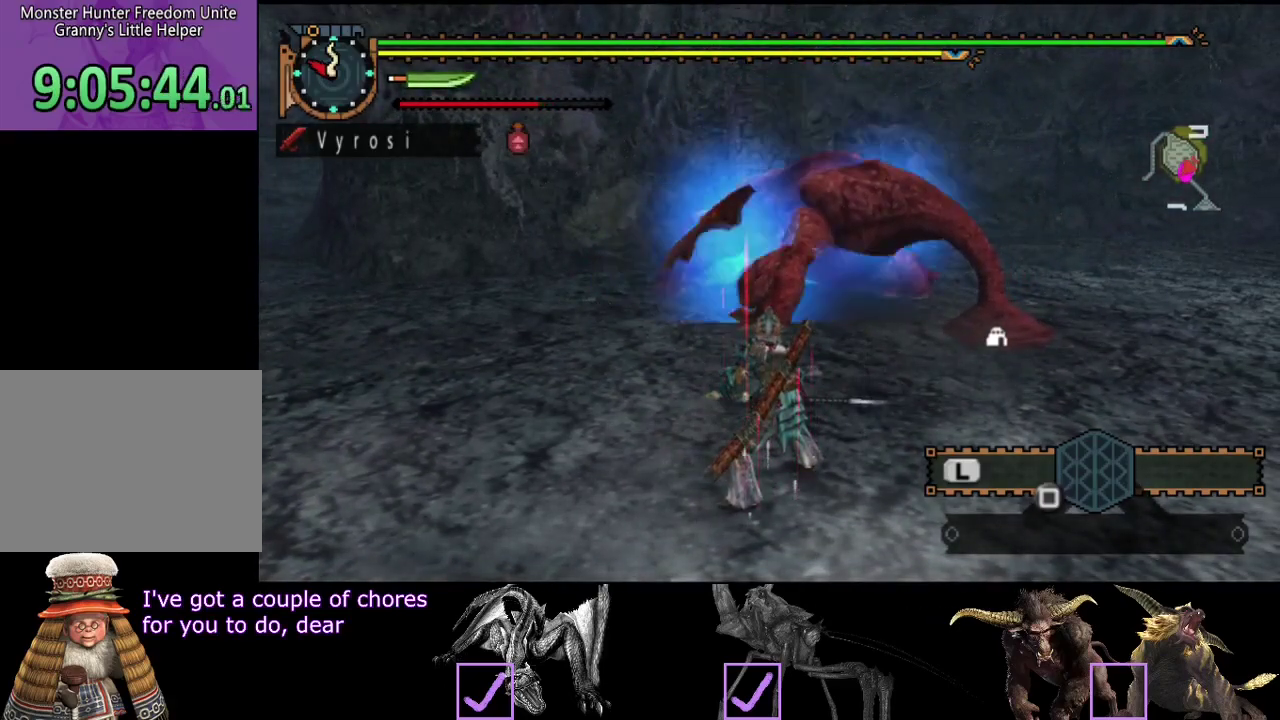
{"buttons": [], "left_stick": "up", "right_stick": "center", "events": [[217, "left_stick", "up"]]}